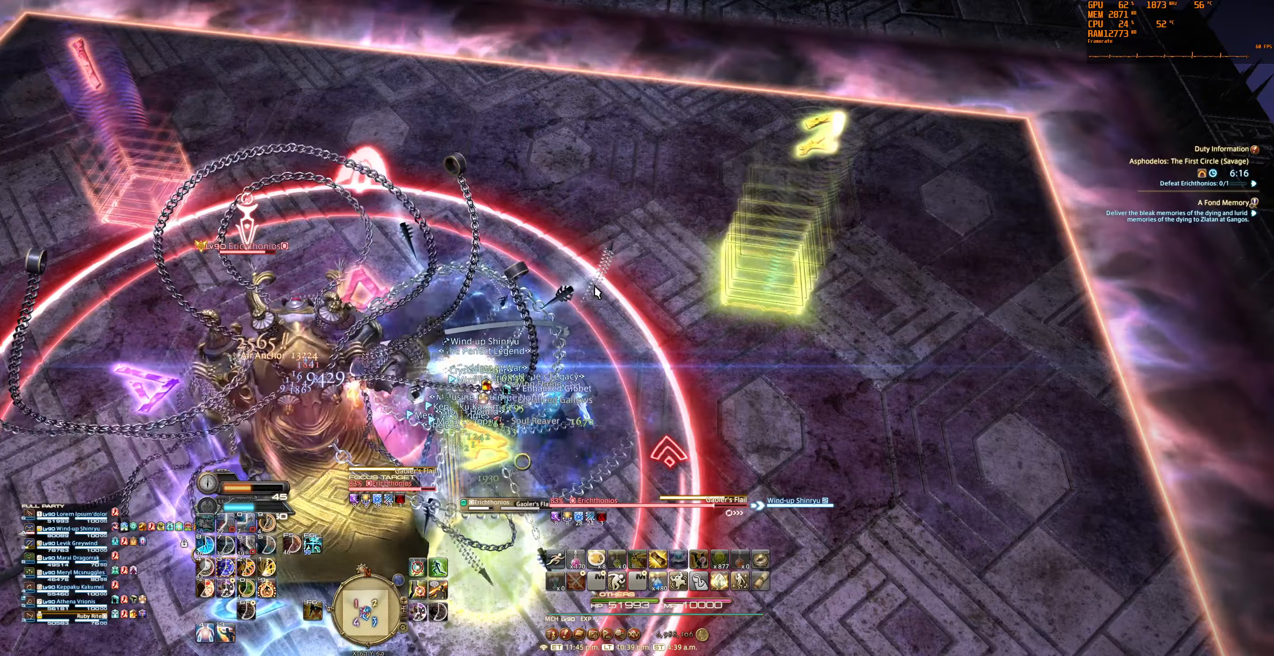
Gameplay with keyboard and mouse; each line is a JSON object with the keys and mouse buttons held at the frame after it. "events" lists presses ("down") and releases ("up") of "0", "1", "2", "3", "4", "5", "6", "7", "8", "9", "a", "alt", "b", "backslash", "backspace", "c", "caps_lock", "ctrl", "d", "e", "equals", "escape", "f", "f1", "f10", "f11", "f12", "f2", "f3", "f4", "f5", "f6", "f7", "f8", "f9", "g", "h", "j", "lbracket", "m", "minus", "n", "q", "r", "rbracket", "s", "shift", "space", "super", "t", "tab", "tilde", "u", "v", "w", "x", "y", "z", "mouse_left", "mouse_wheel", "mouse_right", "mouse_mb4" and "mouse_mb5" between this image and that frame as [ms after this image, input, new state], when the widget could be followed in between. "mouse_left", "mouse_wheel", "mouse_right", "mouse_mb4", "mouse_mb5" = the "left", "wheel", "right", "mb4", "mb5" buttons of the "mouse" list. No other keys are recorded. "wheel" means that the mouse wheel is clicked or scrolled. Not read: mouse_move.
{"keys": [], "mouse": [], "events": []}
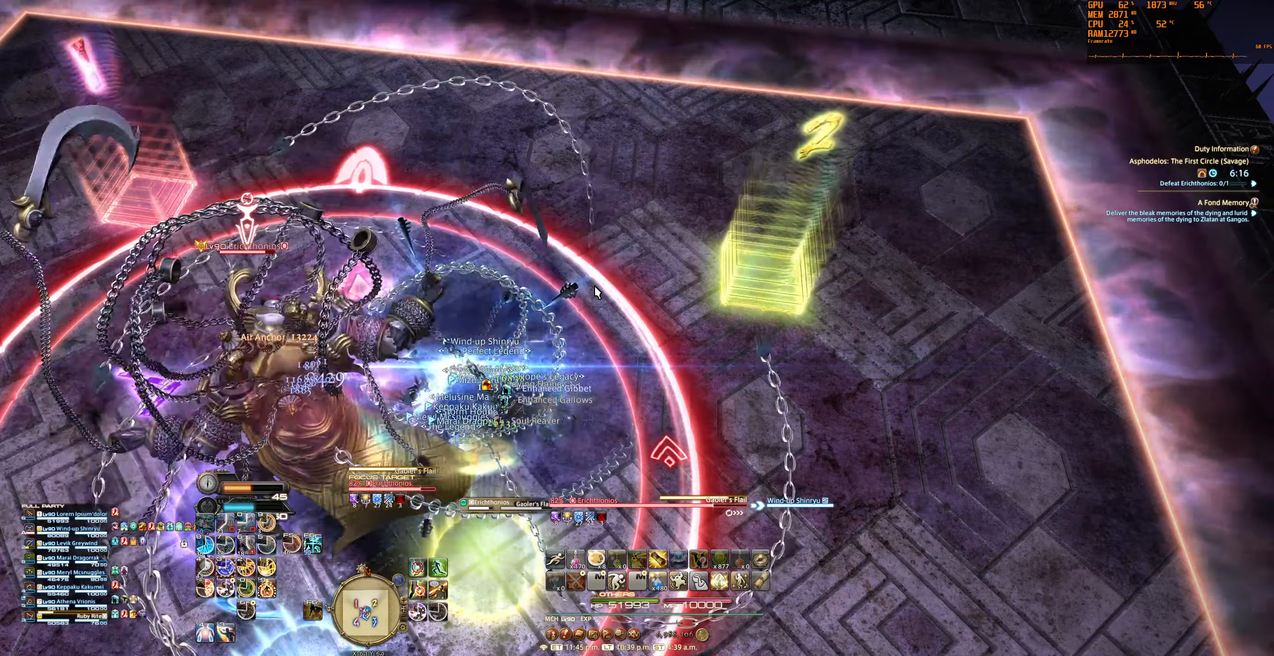
{"keys": [], "mouse": [], "events": []}
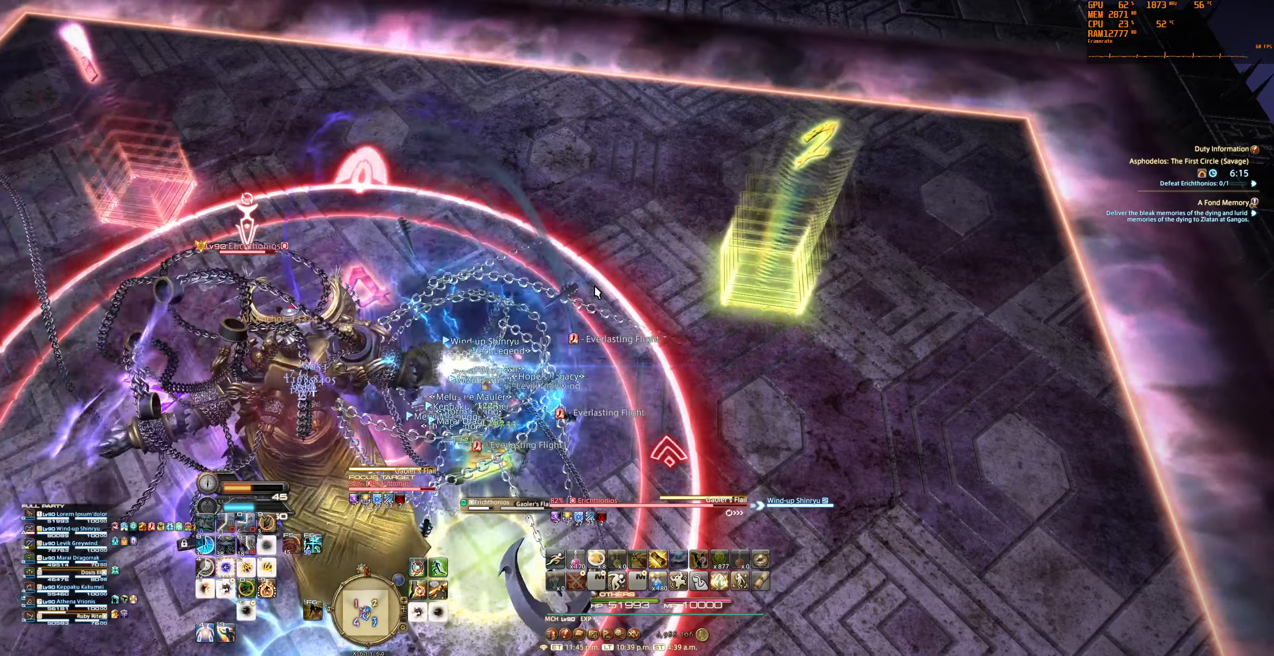
{"keys": [], "mouse": [], "events": [[300, "3", "down"], [367, "3", "up"]]}
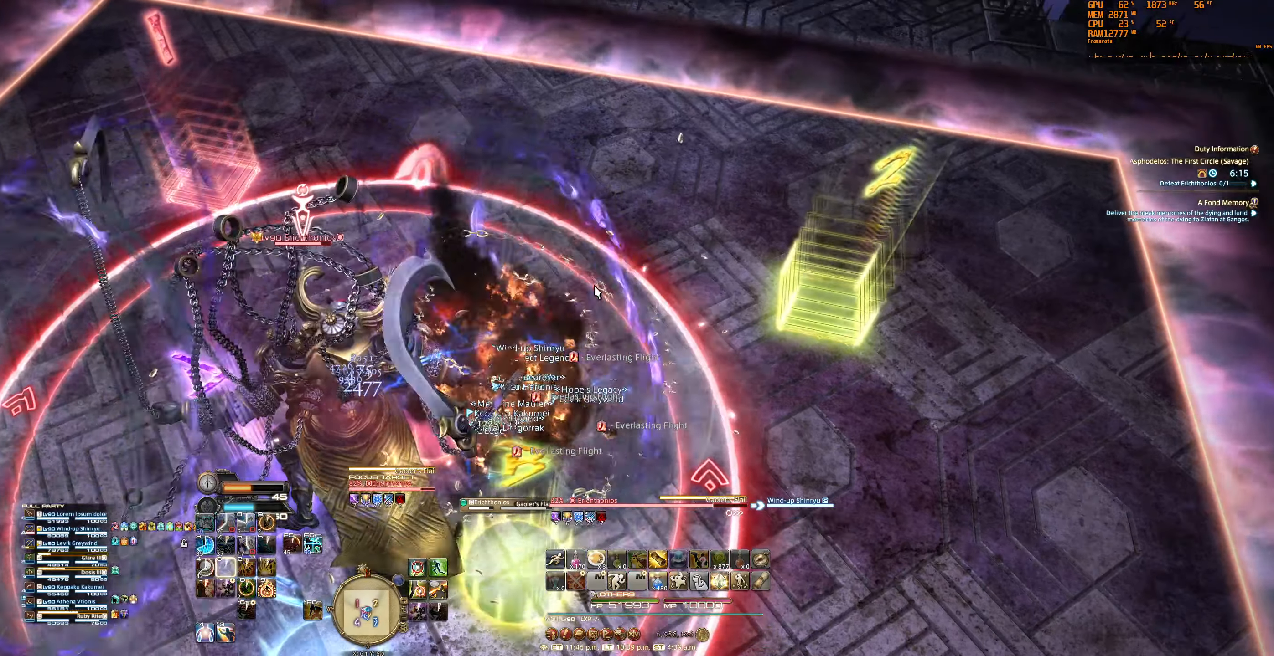
{"keys": [], "mouse": [], "events": [[167, "3", "down"], [300, "3", "up"]]}
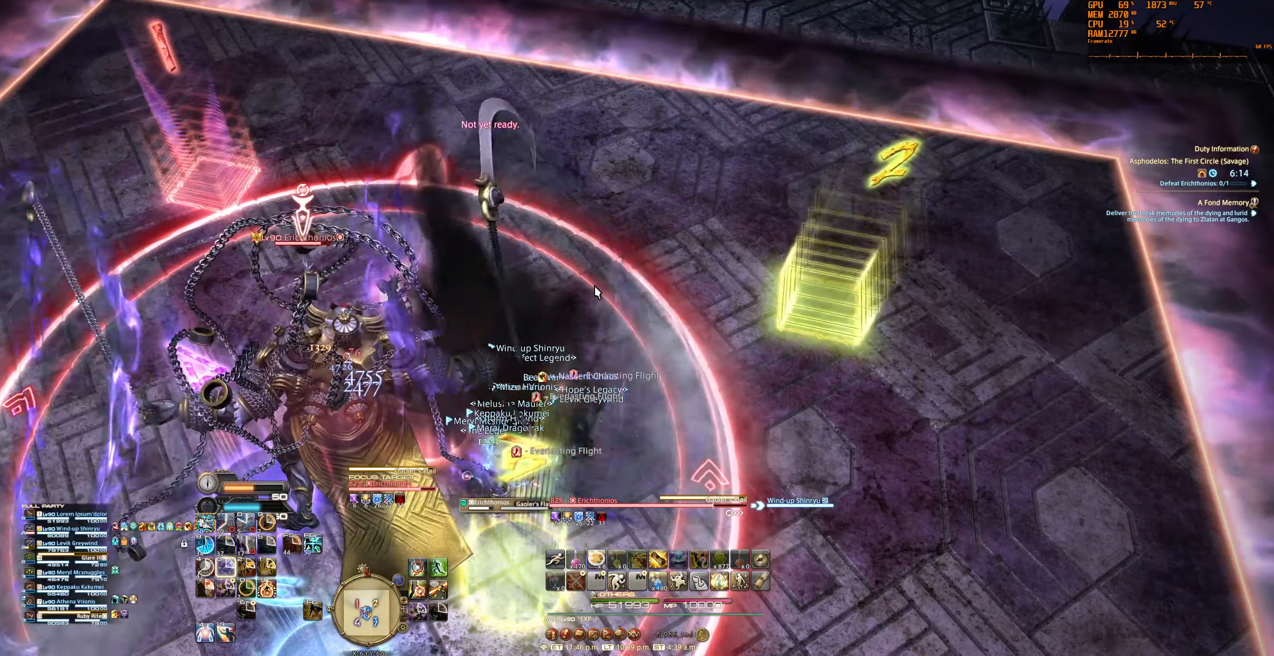
{"keys": [], "mouse": [], "events": []}
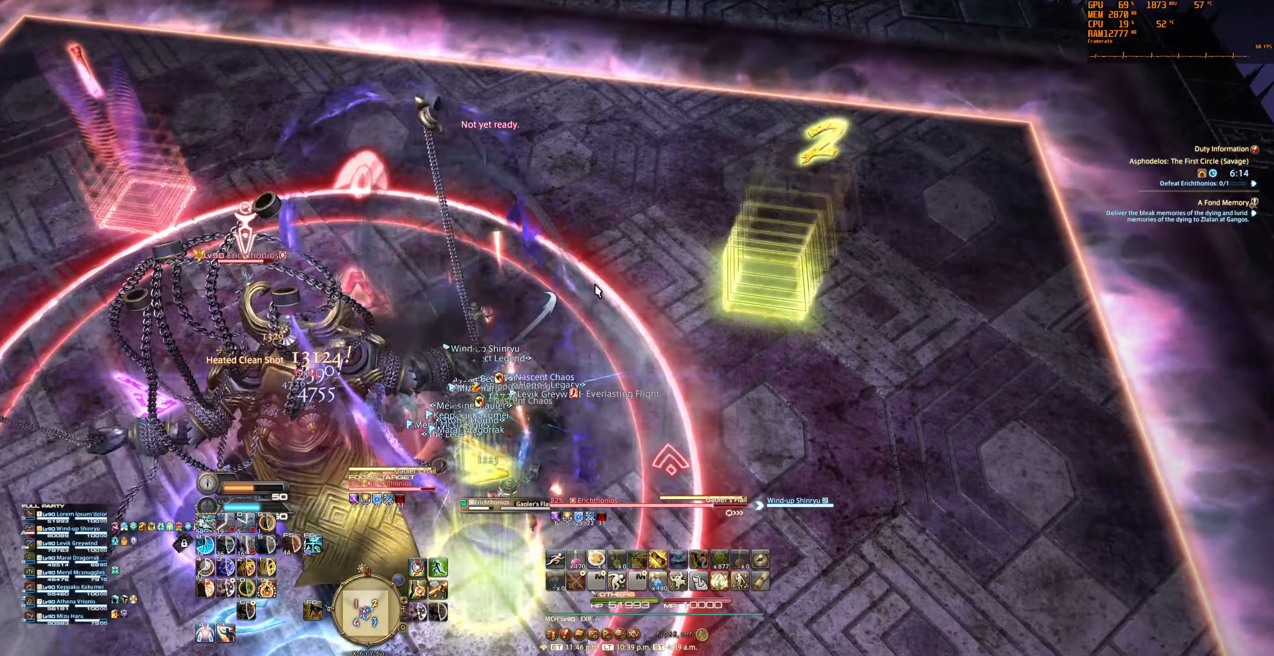
{"keys": [], "mouse": [], "events": []}
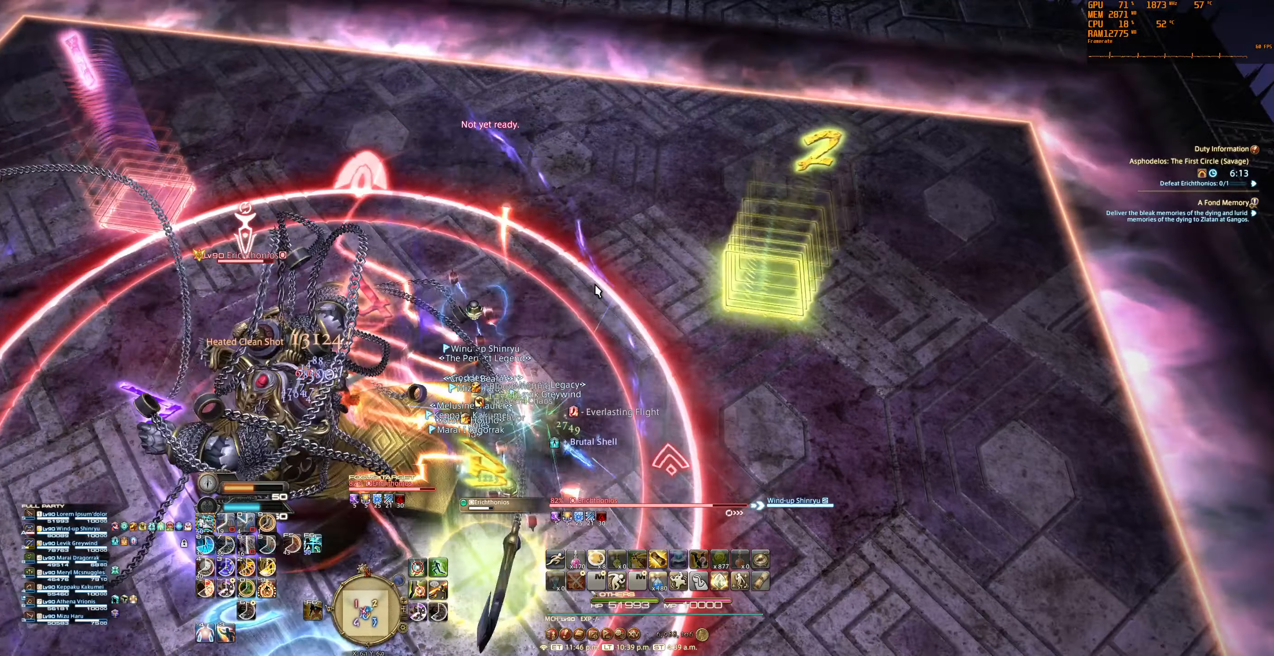
{"keys": [], "mouse": [], "events": []}
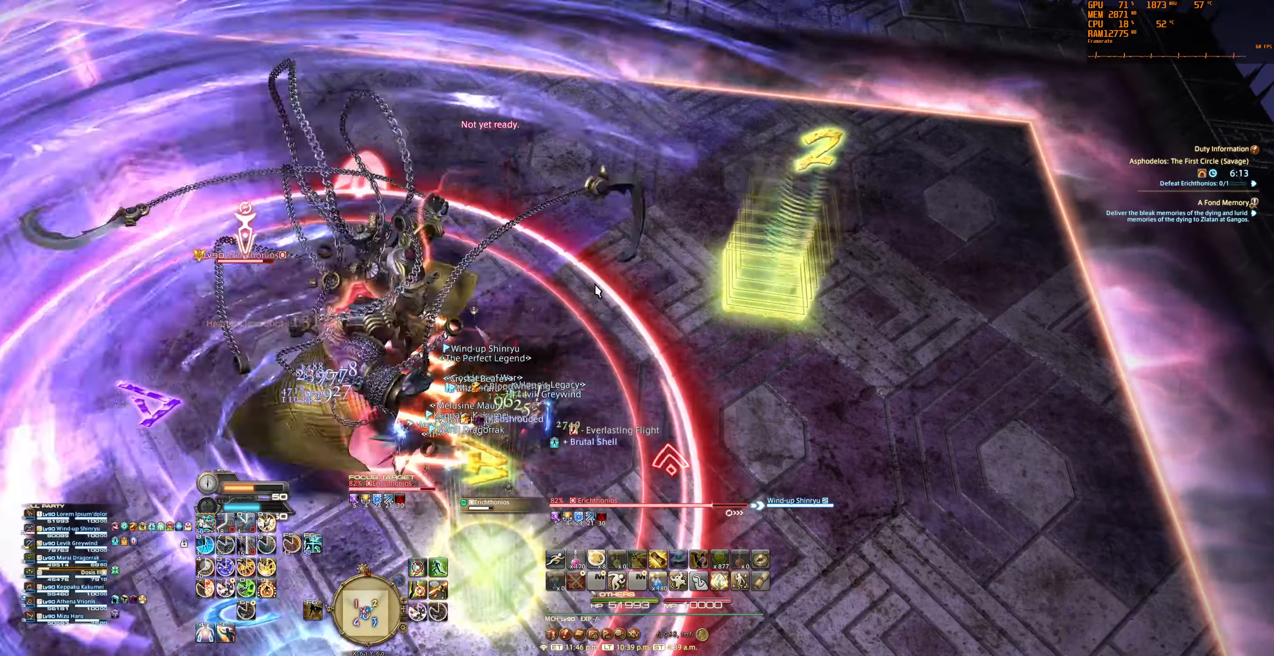
{"keys": ["1", "tilde"], "mouse": [], "events": [[100, "1", "down"], [100, "tilde", "down"], [234, "1", "up"], [234, "tilde", "up"], [334, "1", "down"], [334, "tilde", "down"], [434, "1", "up"], [434, "tilde", "up"], [500, "1", "down"], [500, "tilde", "down"]]}
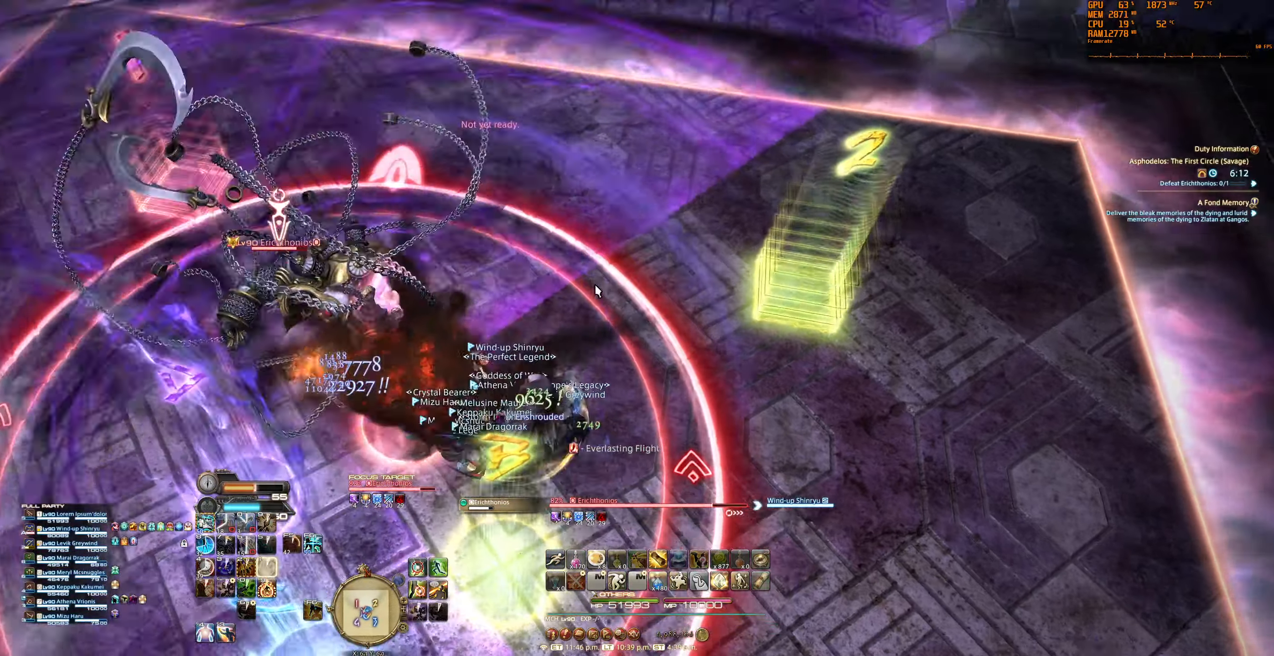
{"keys": [], "mouse": ["right"], "events": [[100, "mouse_right", "down"], [167, "1", "up"], [167, "tilde", "up"]]}
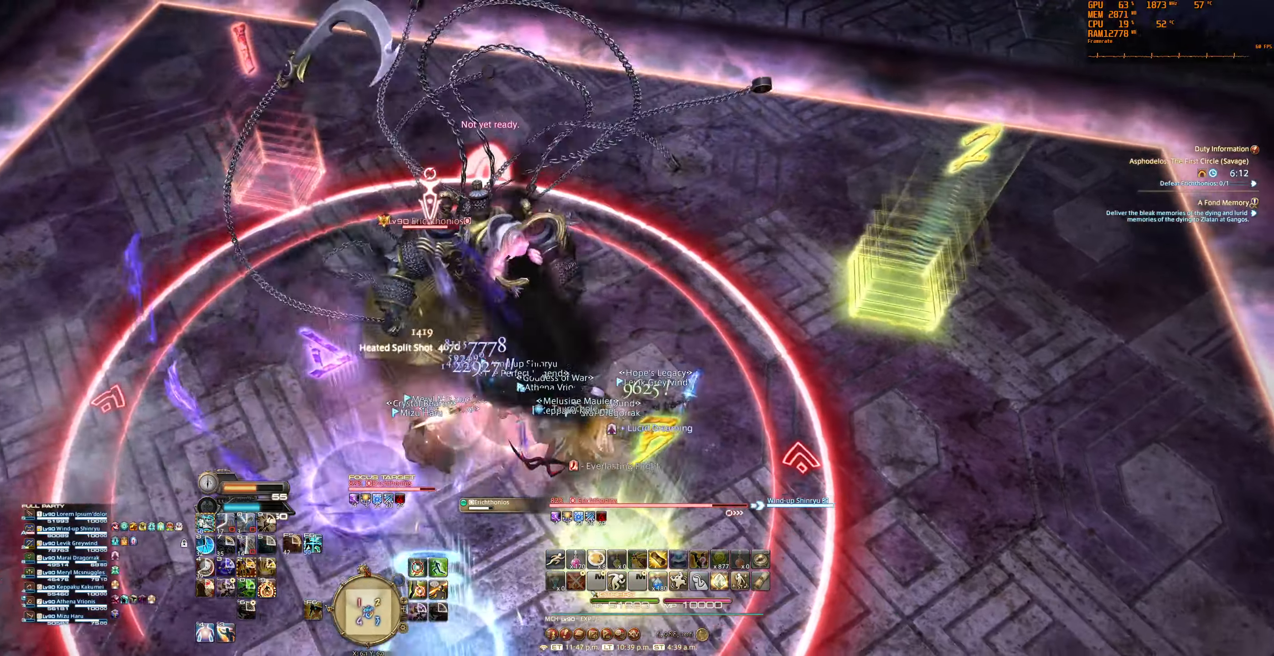
{"keys": [], "mouse": ["right"], "events": []}
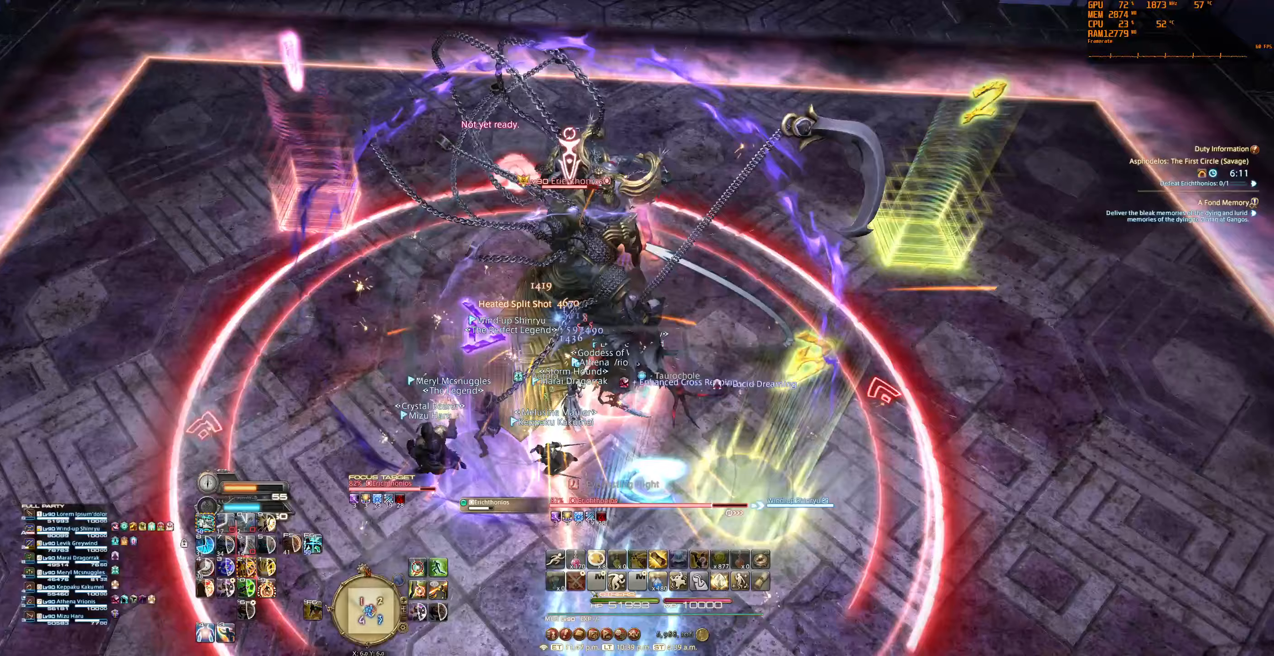
{"keys": [], "mouse": [], "events": [[300, "mouse_right", "up"]]}
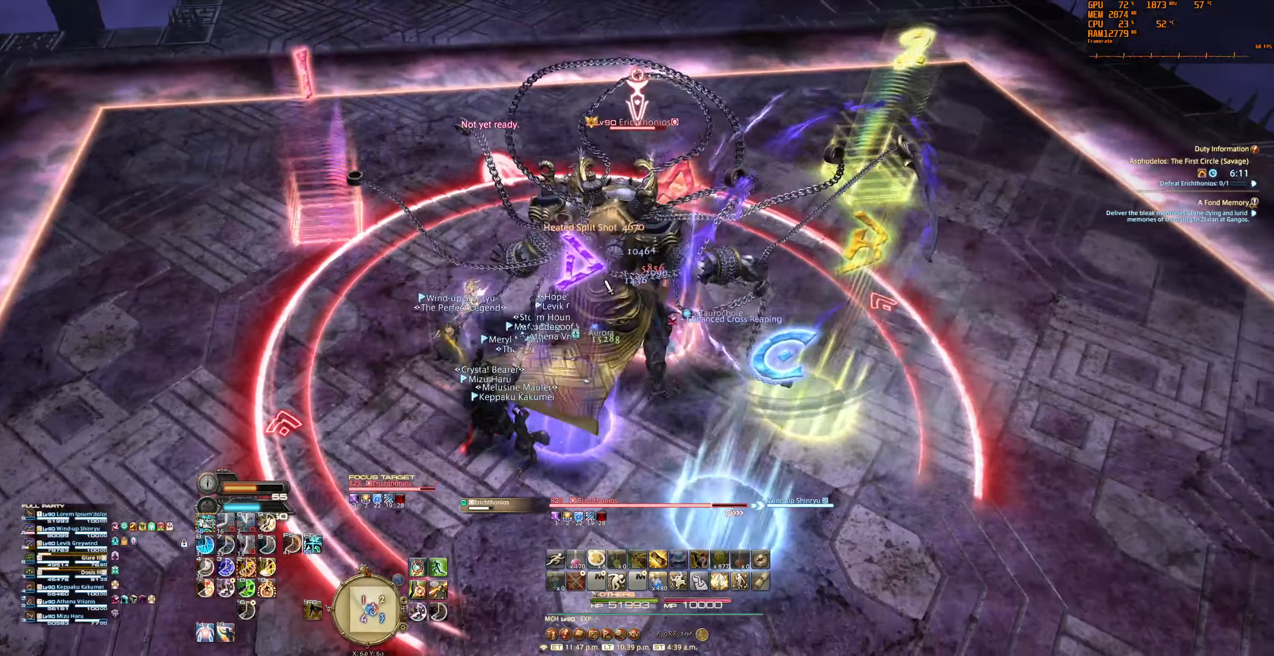
{"keys": [], "mouse": [], "events": []}
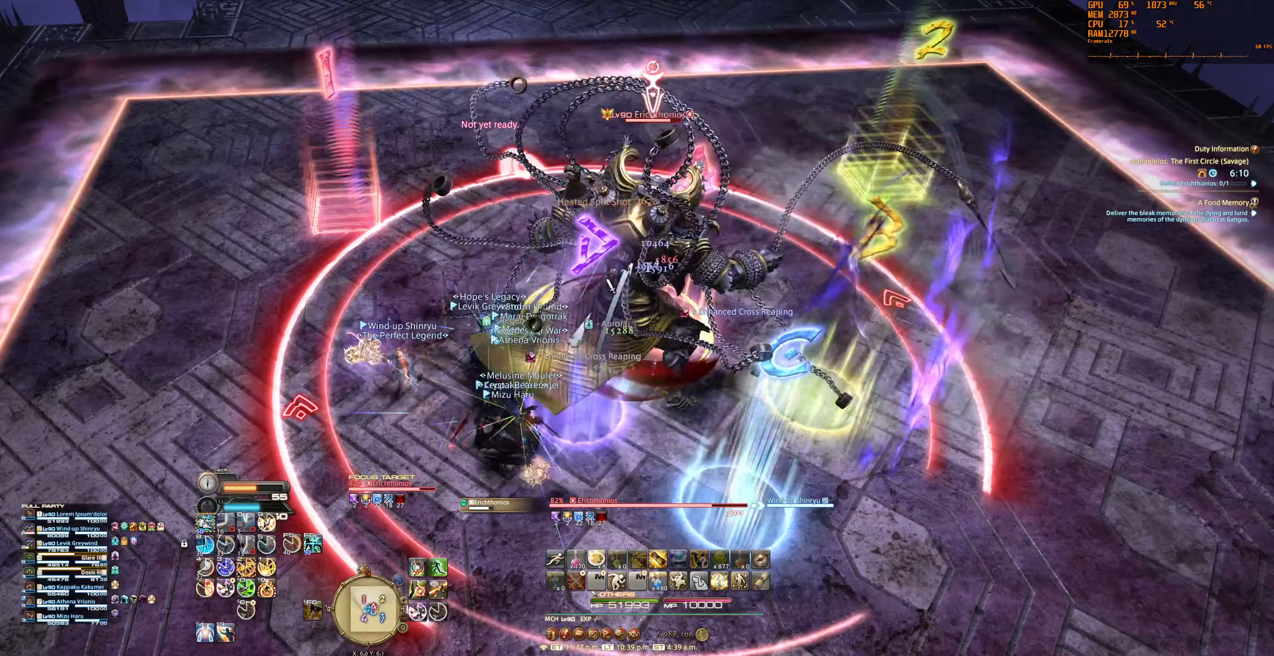
{"keys": ["2"], "mouse": [], "events": [[300, "2", "down"], [433, "2", "up"], [500, "2", "down"]]}
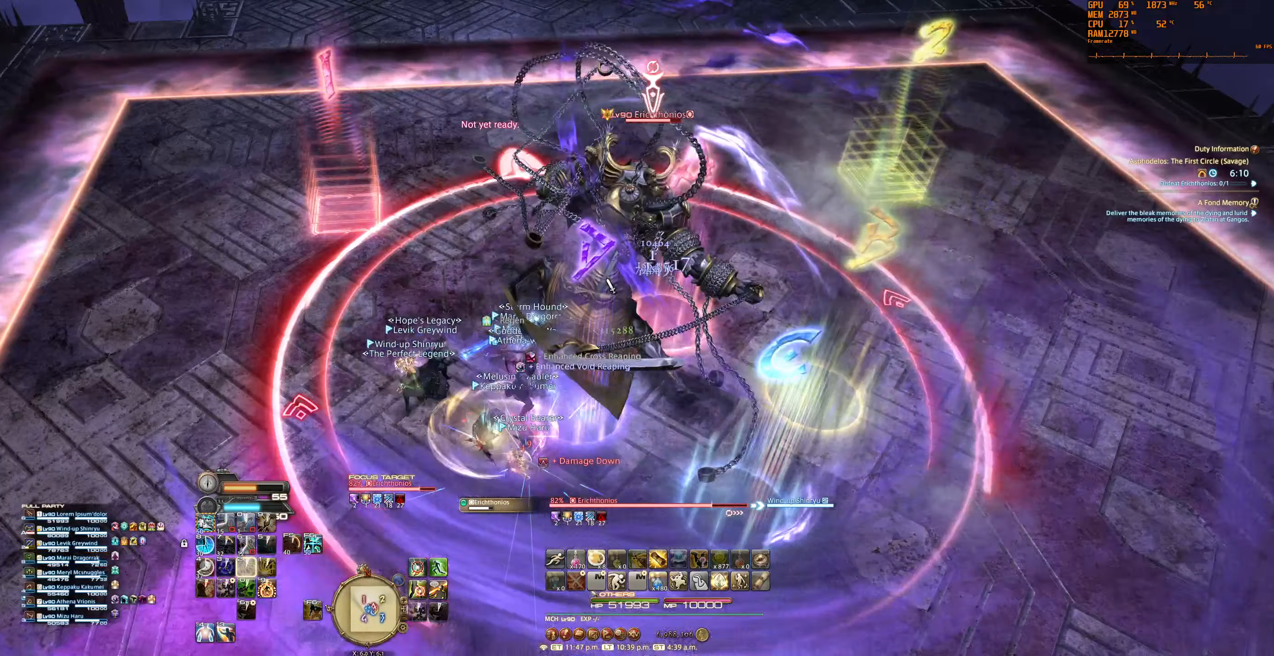
{"keys": [], "mouse": [], "events": [[100, "2", "up"]]}
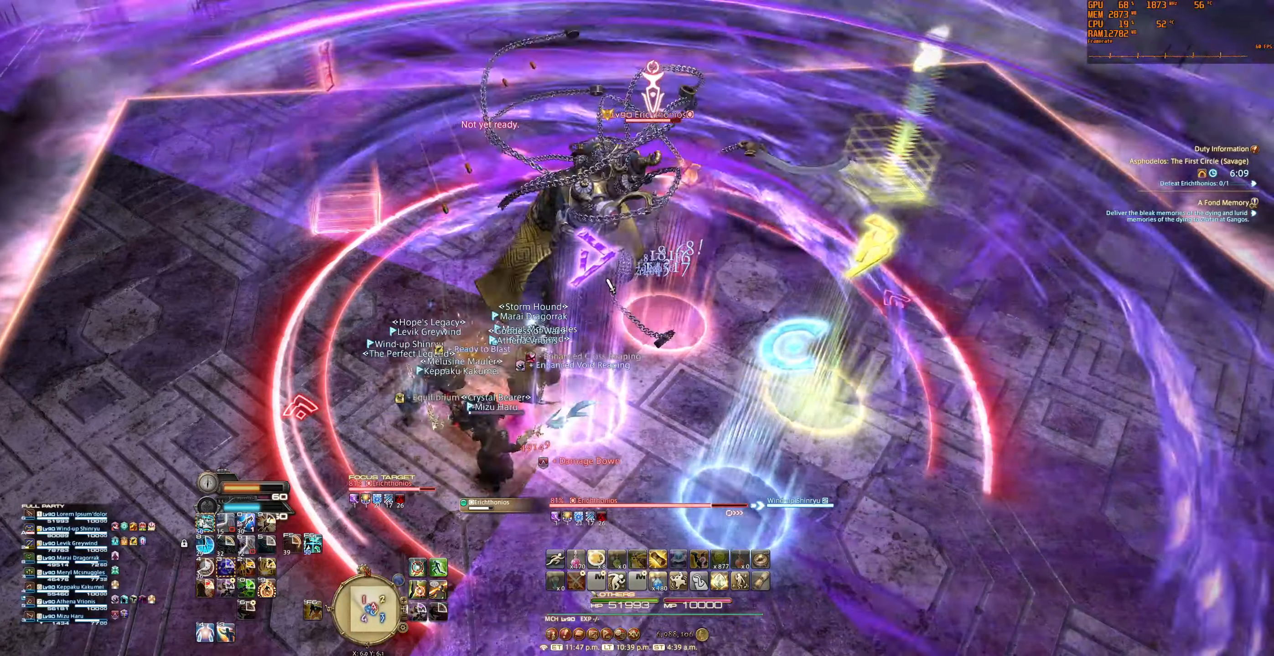
{"keys": [], "mouse": [], "events": []}
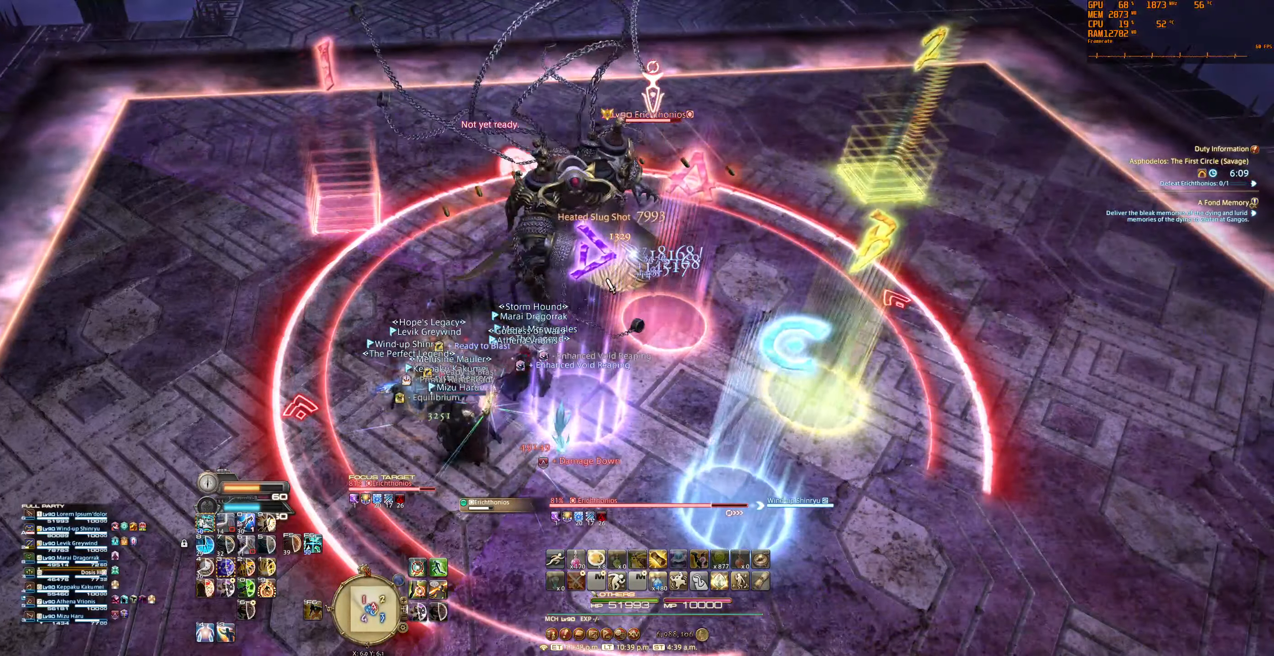
{"keys": [], "mouse": ["right"], "events": [[333, "mouse_right", "down"]]}
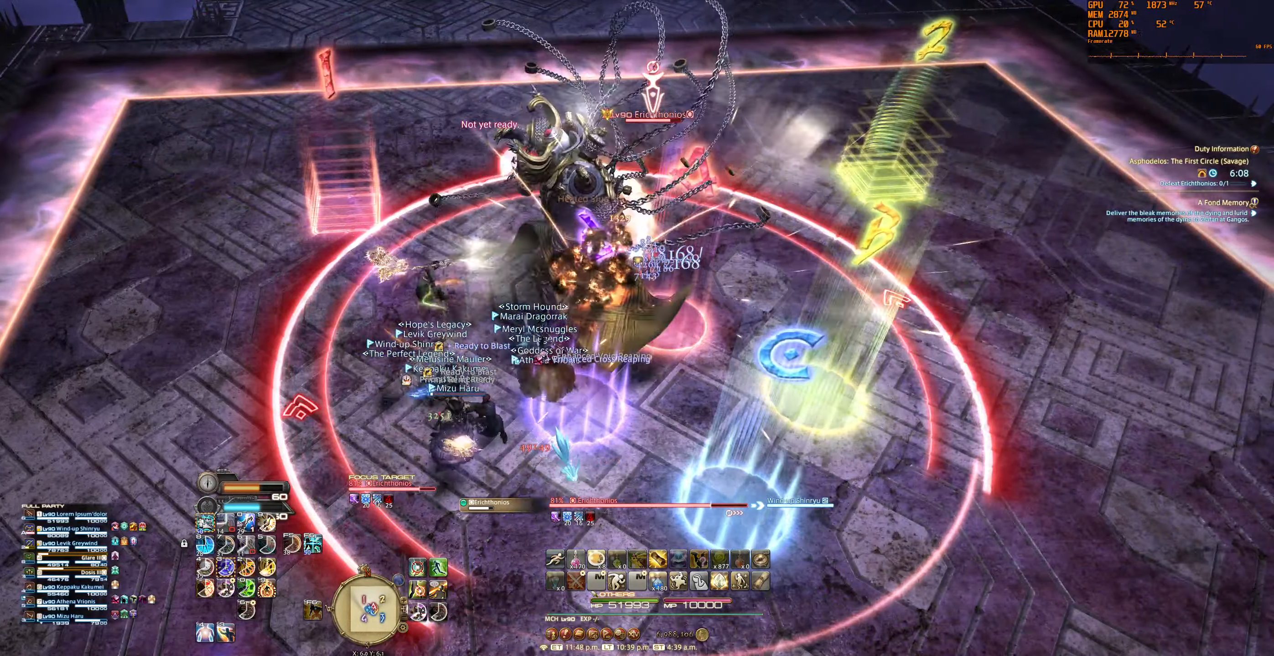
{"keys": [], "mouse": ["right"], "events": []}
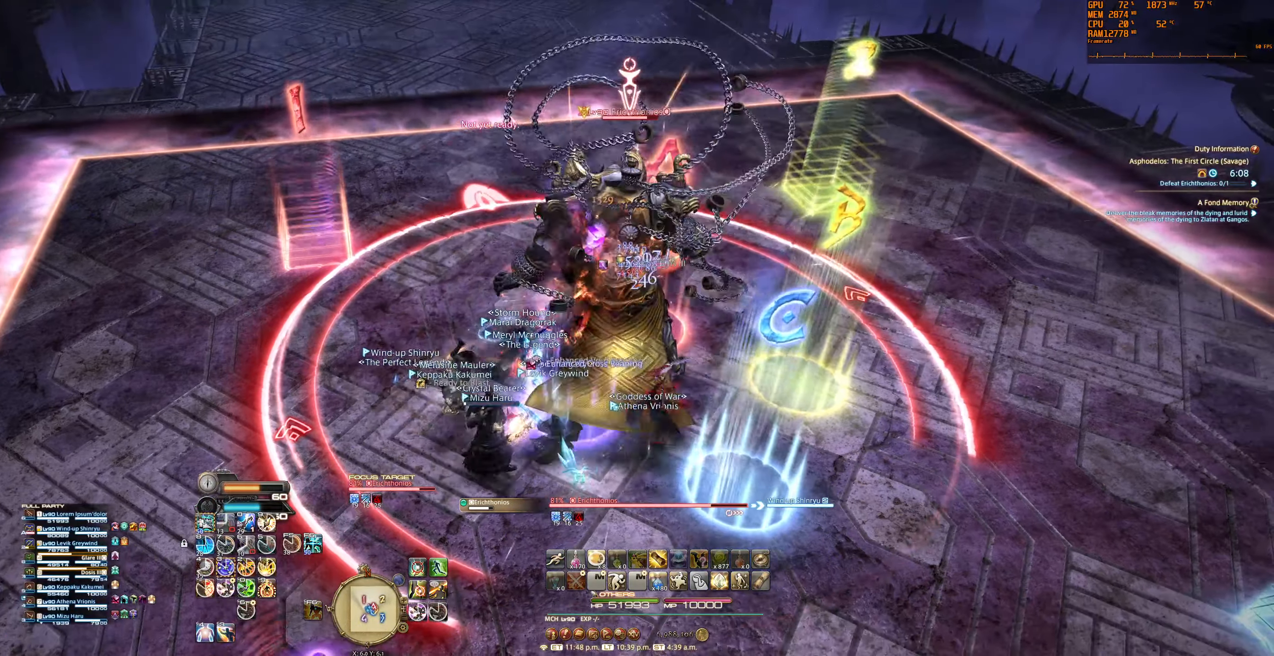
{"keys": ["3"], "mouse": [], "events": [[100, "mouse_right", "up"], [500, "3", "down"]]}
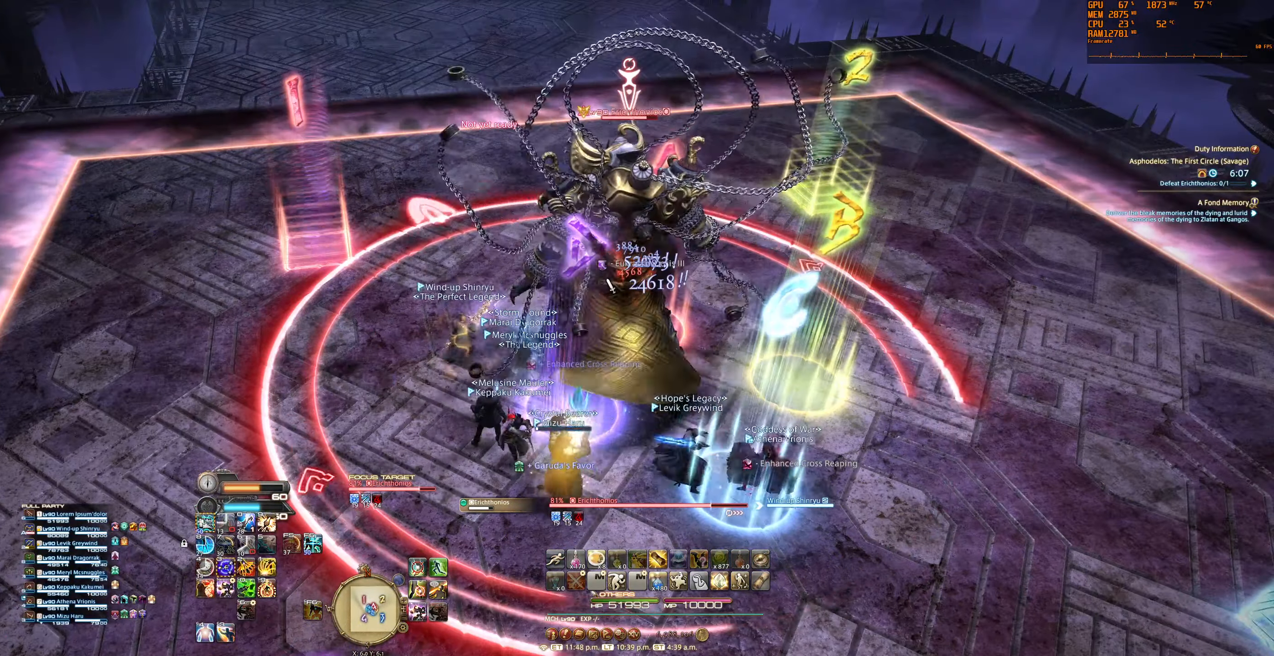
{"keys": [], "mouse": [], "events": [[133, "3", "up"]]}
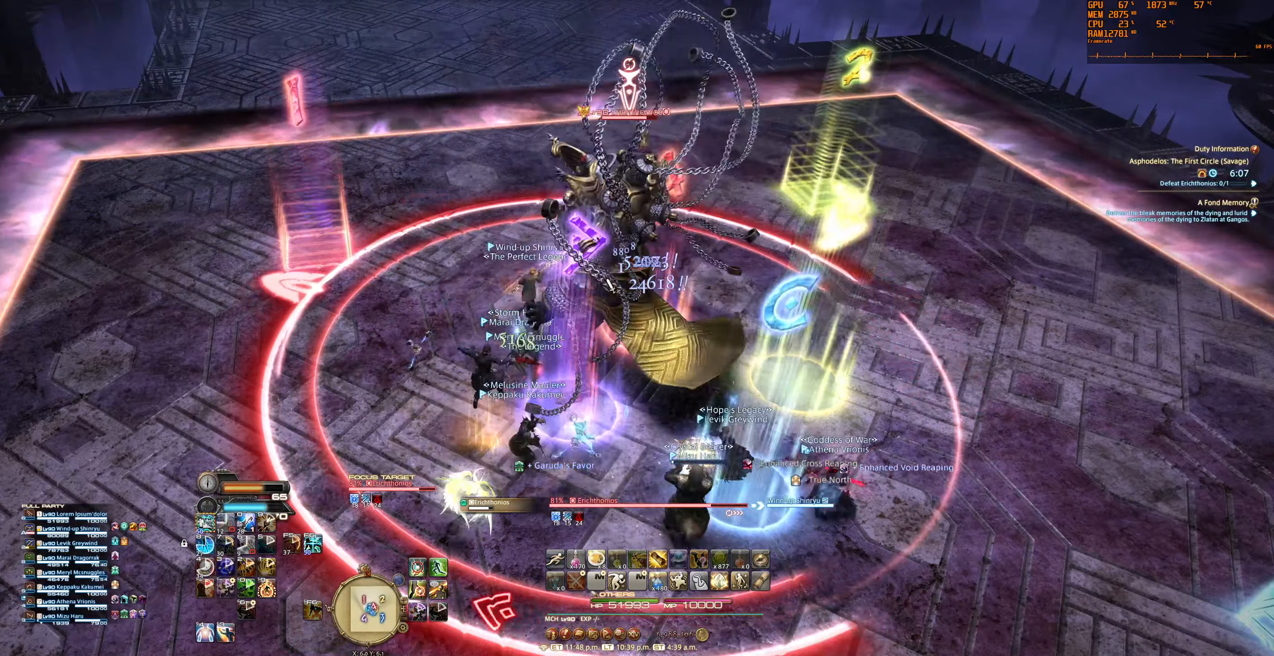
{"keys": [], "mouse": ["right"], "events": [[200, "mouse_right", "down"]]}
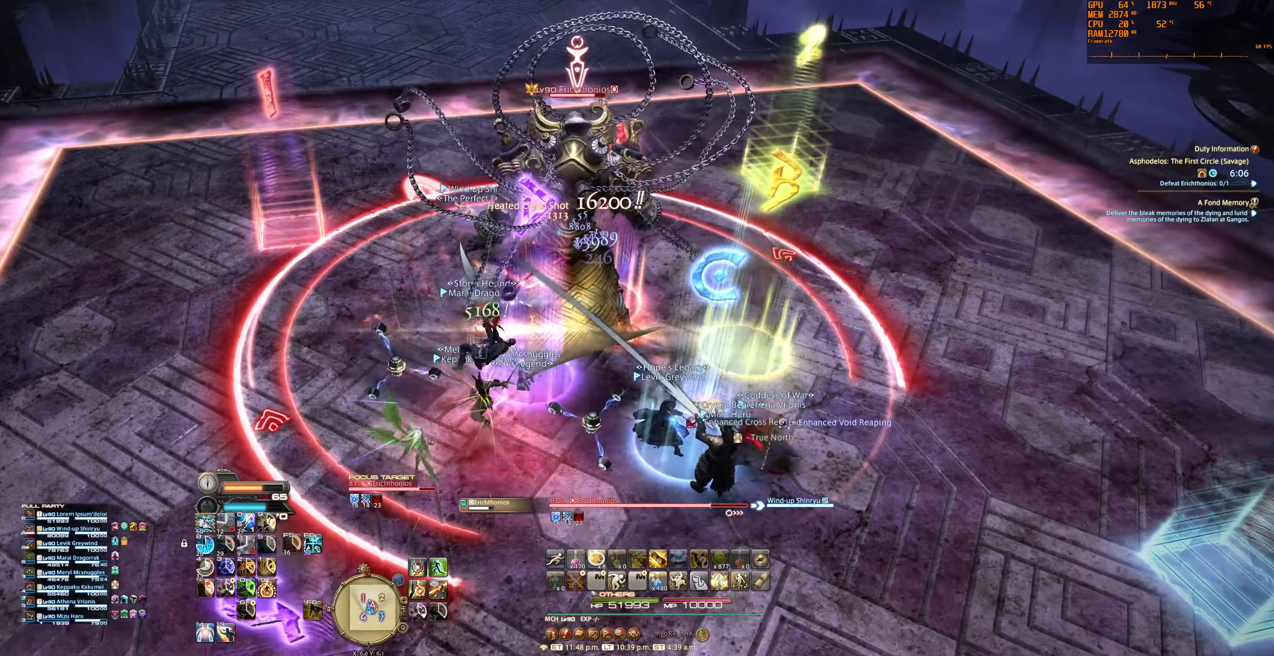
{"keys": [], "mouse": ["right"], "events": []}
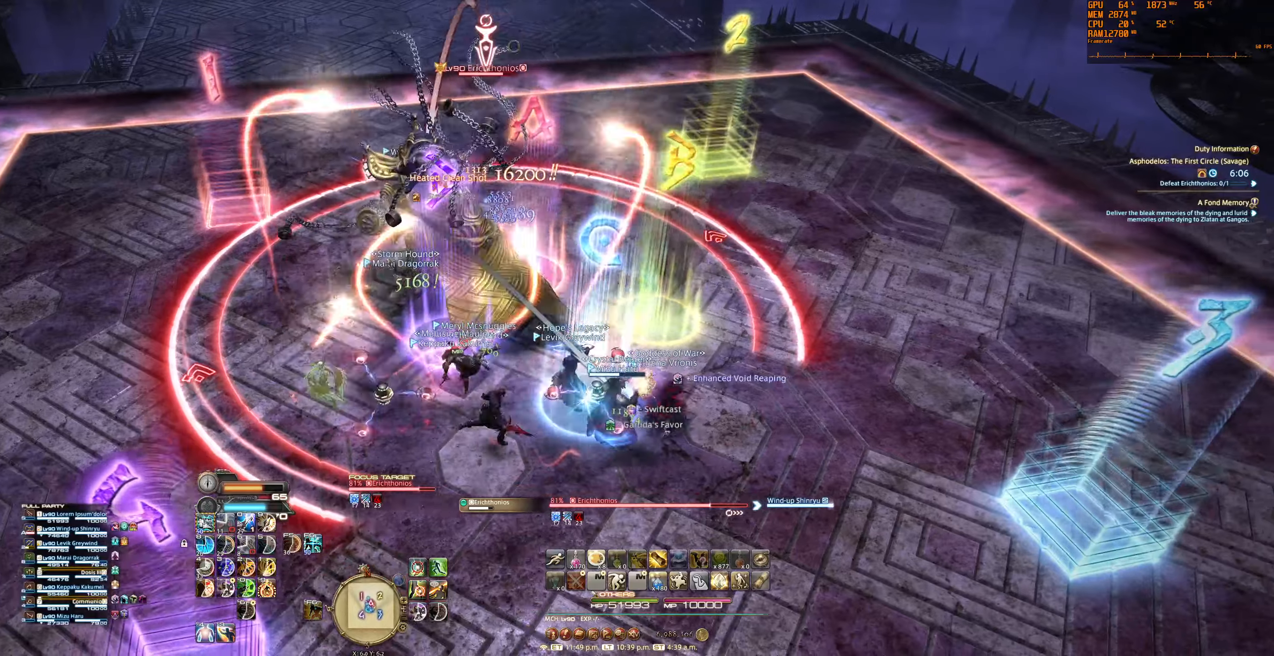
{"keys": [], "mouse": ["right"], "events": [[100, "f6", "down"], [233, "f6", "up"]]}
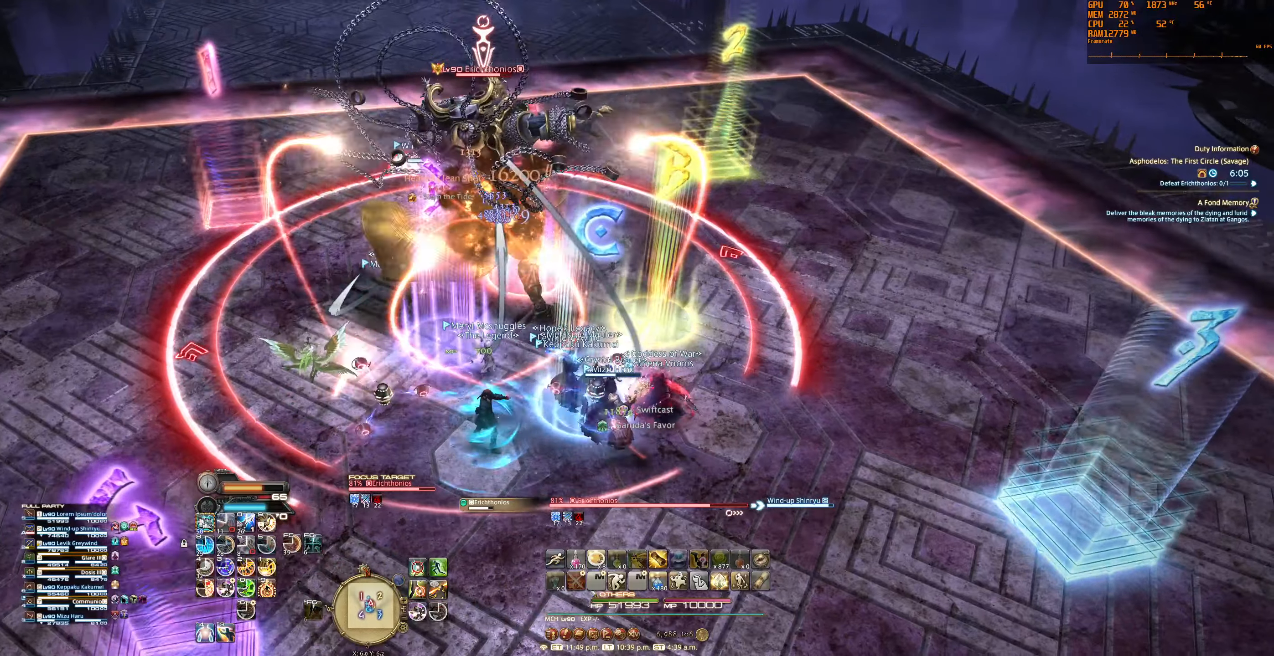
{"keys": [], "mouse": ["right"], "events": []}
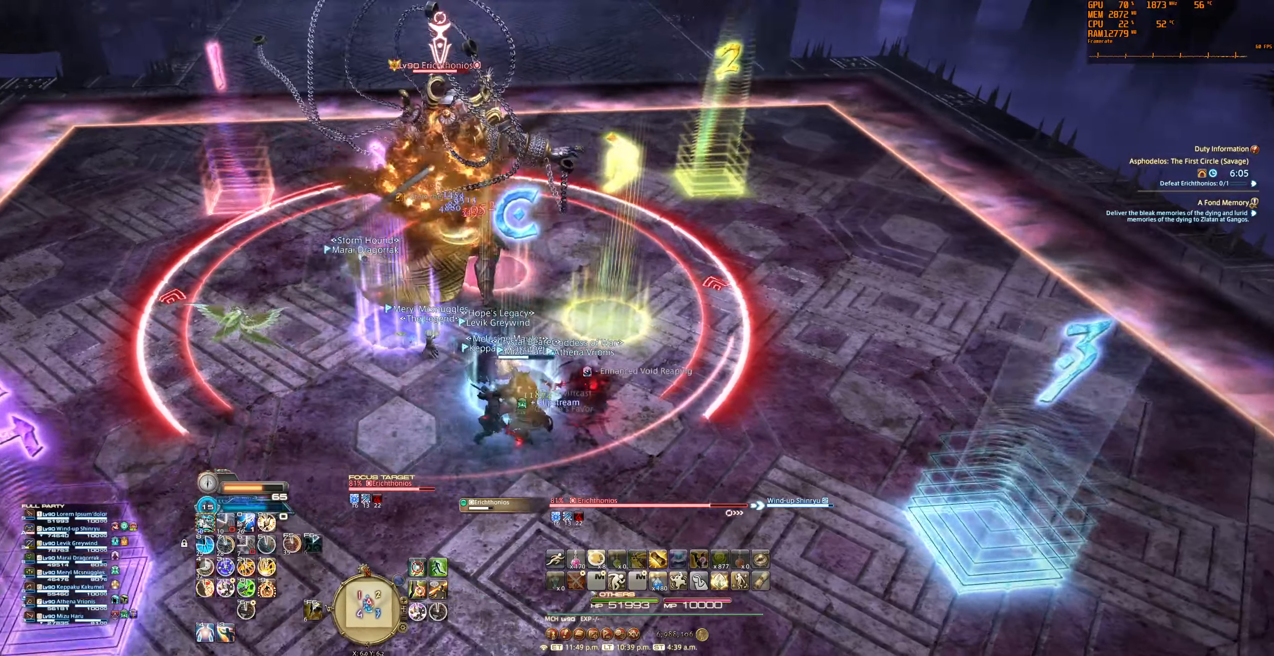
{"keys": [], "mouse": ["right"], "events": [[133, "0", "down"], [266, "0", "up"]]}
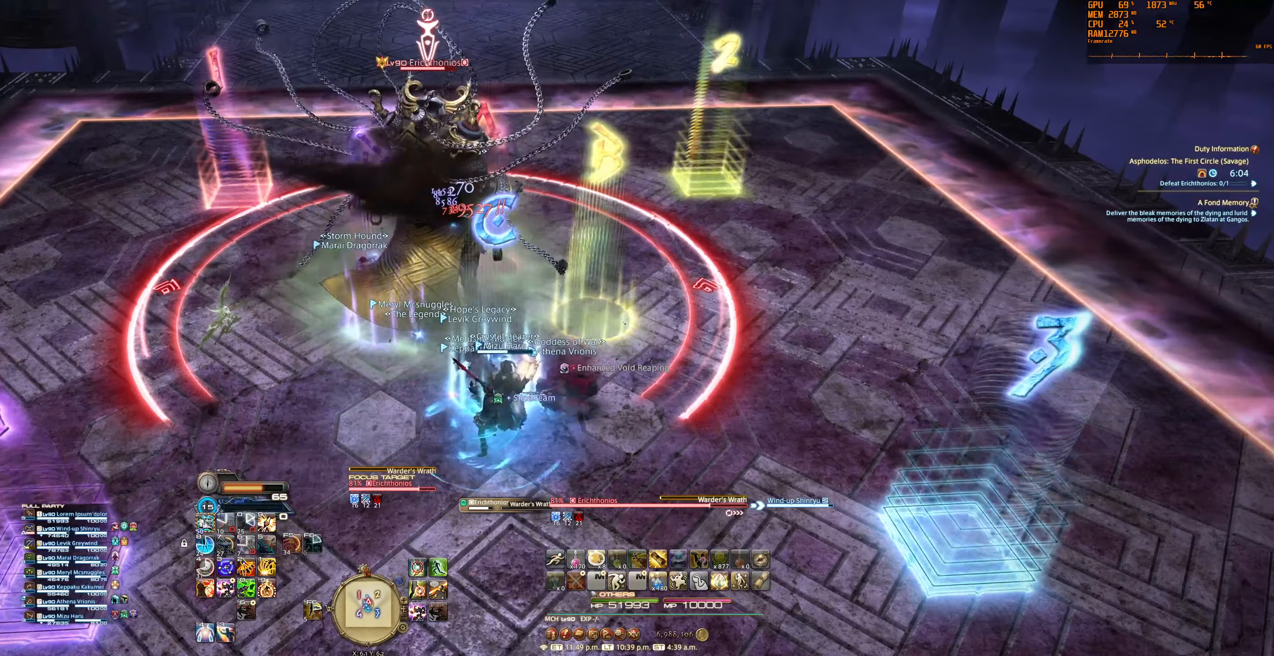
{"keys": [], "mouse": ["right"], "events": [[266, "9", "down"], [400, "9", "up"]]}
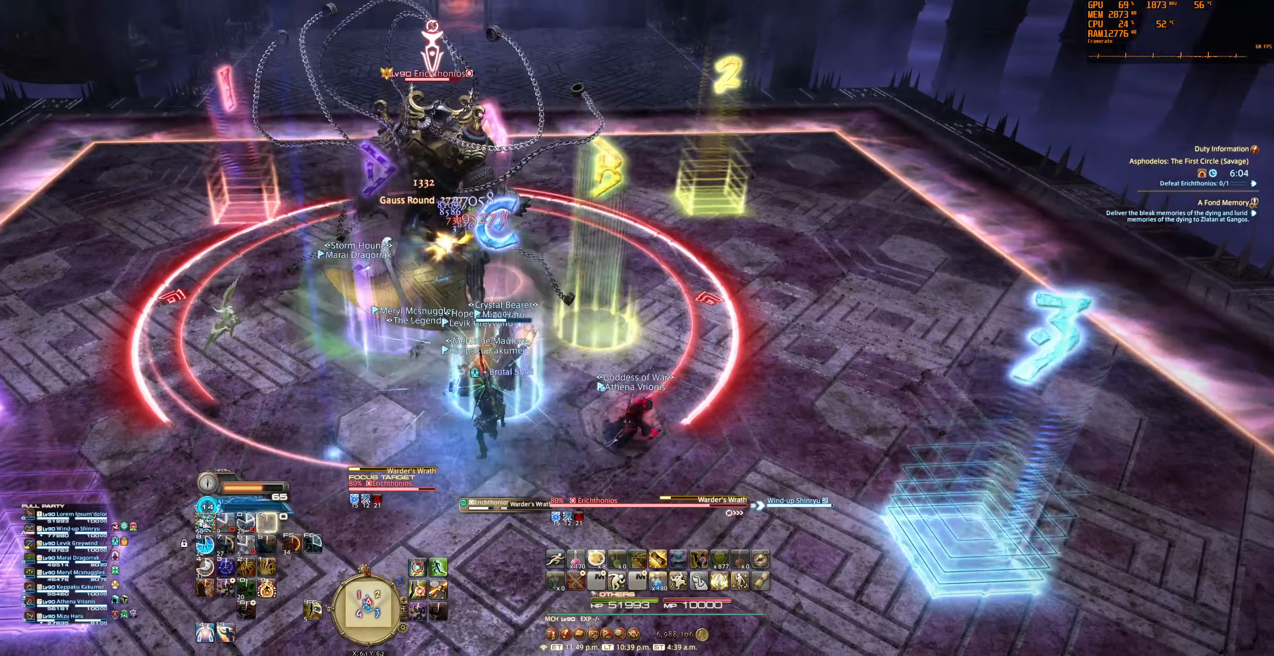
{"keys": [], "mouse": [], "events": [[66, "mouse_right", "up"]]}
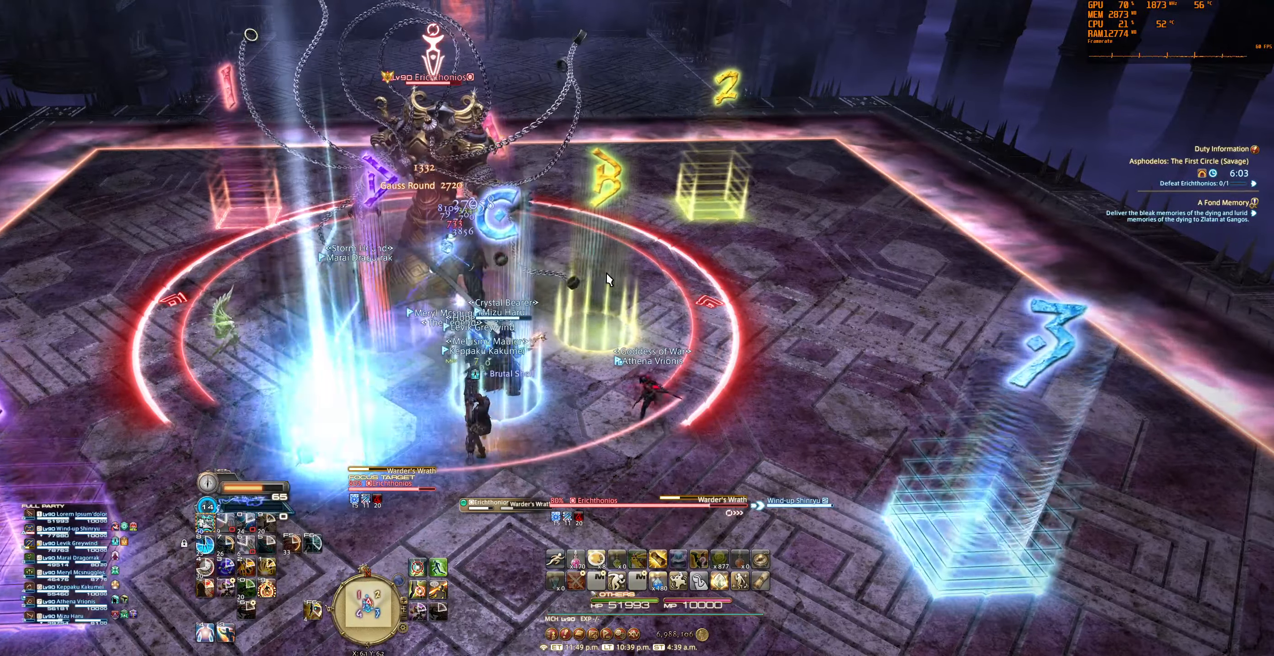
{"keys": ["1", "tilde"], "mouse": [], "events": [[466, "1", "down"], [466, "tilde", "down"]]}
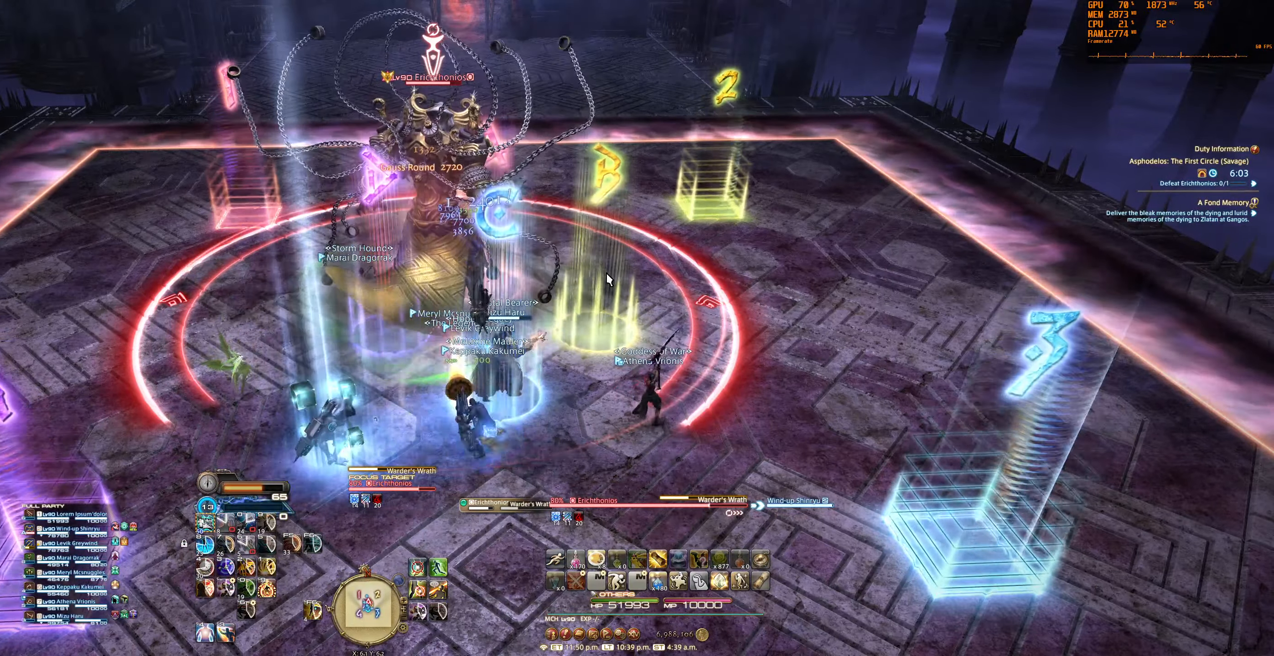
{"keys": [], "mouse": [], "events": [[66, "1", "up"], [66, "tilde", "up"]]}
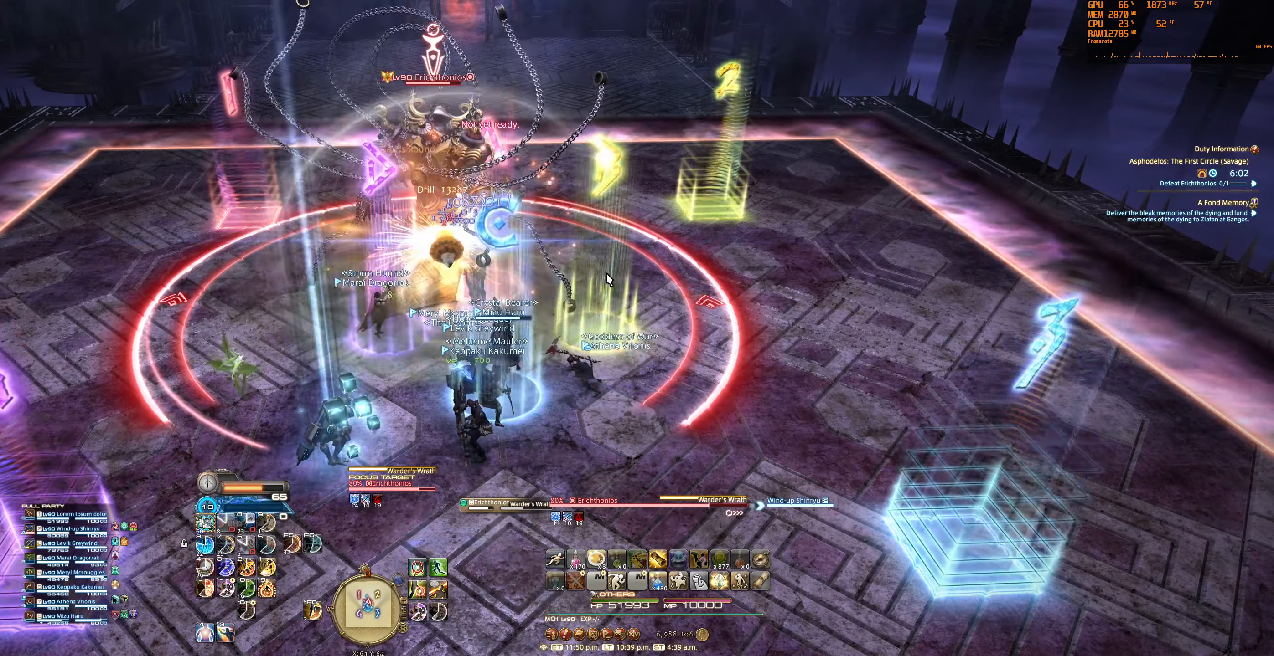
{"keys": [], "mouse": [], "events": []}
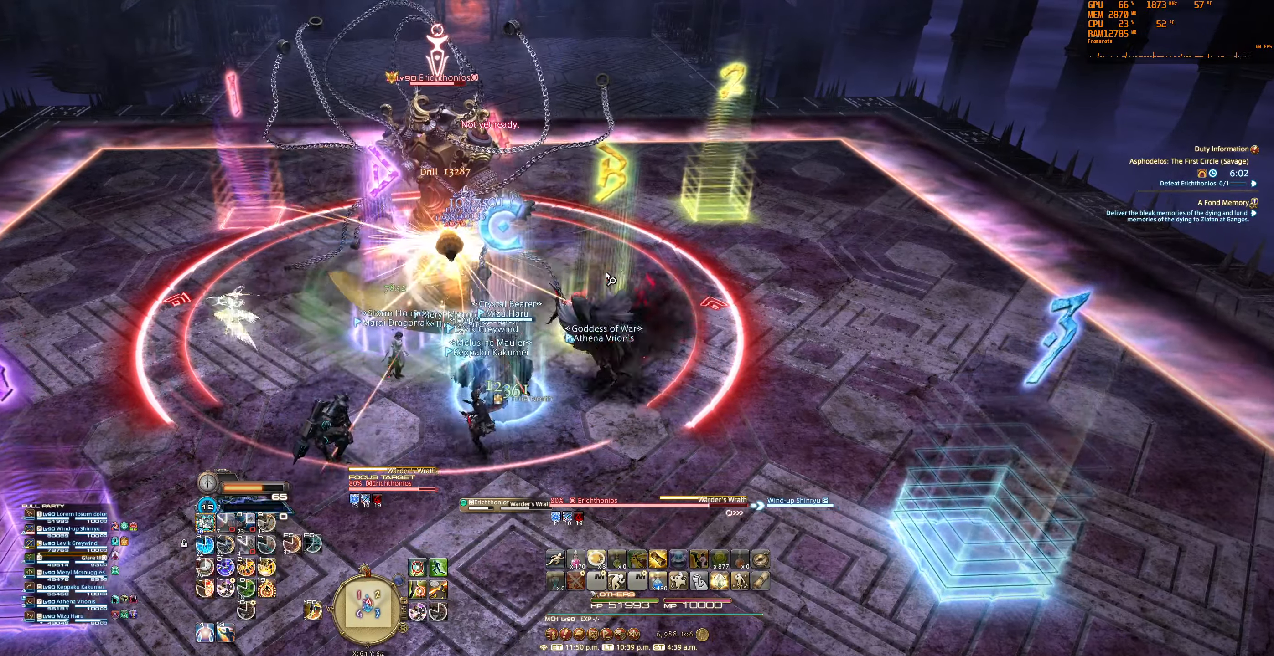
{"keys": [], "mouse": [], "events": [[233, "1", "down"], [233, "tilde", "down"], [333, "1", "up"], [333, "tilde", "up"], [400, "1", "down"], [400, "tilde", "down"], [500, "1", "up"], [500, "tilde", "up"]]}